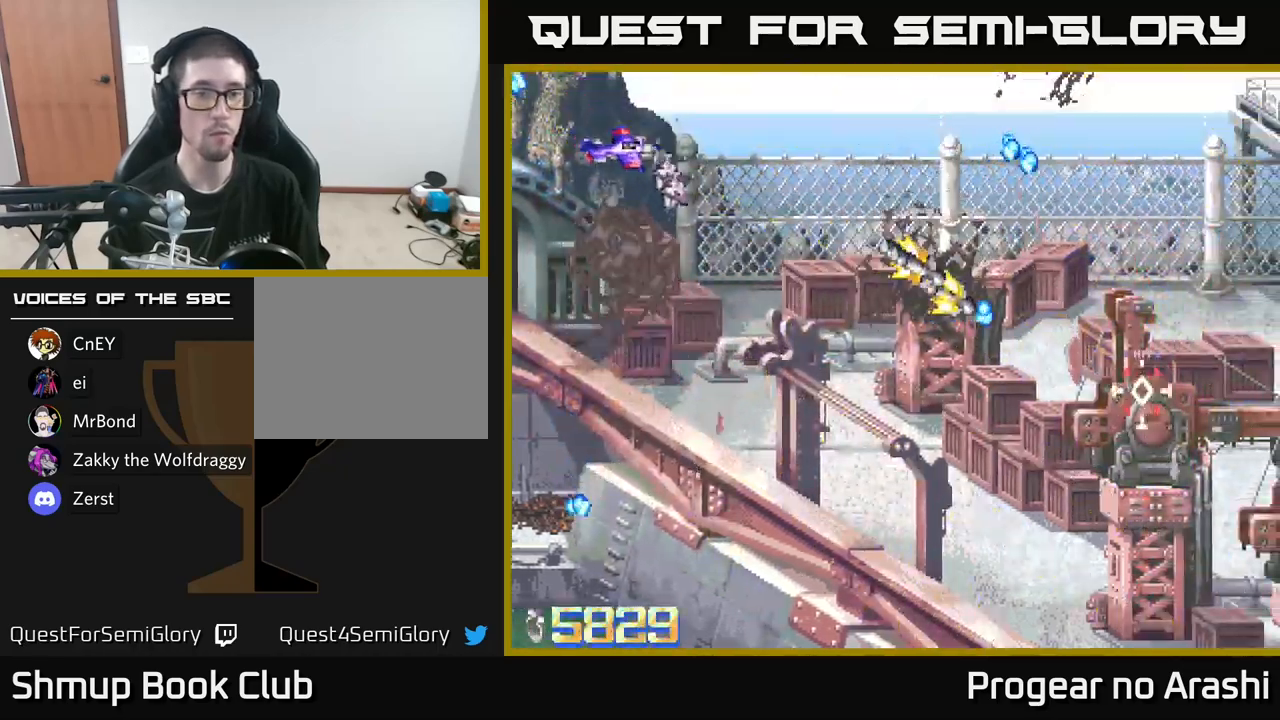
Gameplay with a controller (Xbox layout); each line is a JSON object with the inputs held at the frame after it. "events" lists button and stick changes between this image and that frame as [ms after this image, input, new state], when the widget could be followed in between.
{"buttons": ["DPAD_DOWN", "DPAD_RIGHT"], "left_stick": "center", "right_stick": "center", "events": [[17, "DPAD_RIGHT", "up"], [233, "DPAD_RIGHT", "down"]]}
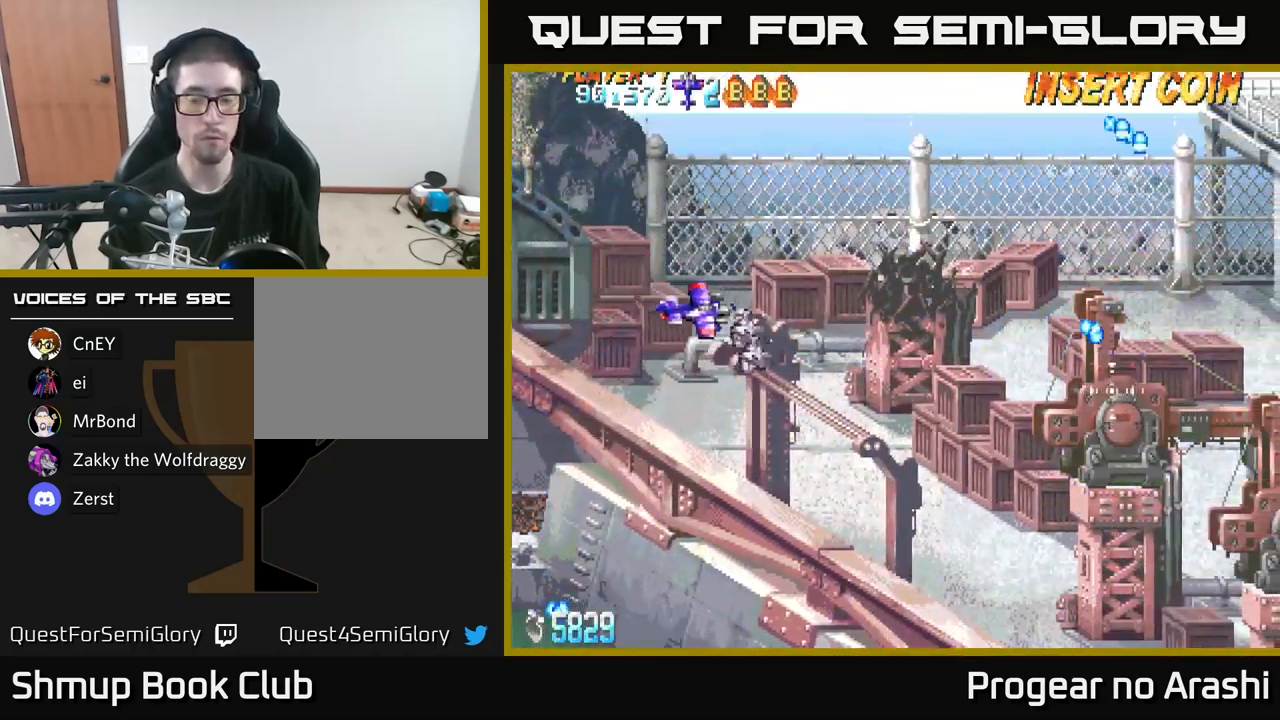
{"buttons": ["DPAD_RIGHT"], "left_stick": "center", "right_stick": "center", "events": [[400, "DPAD_DOWN", "up"]]}
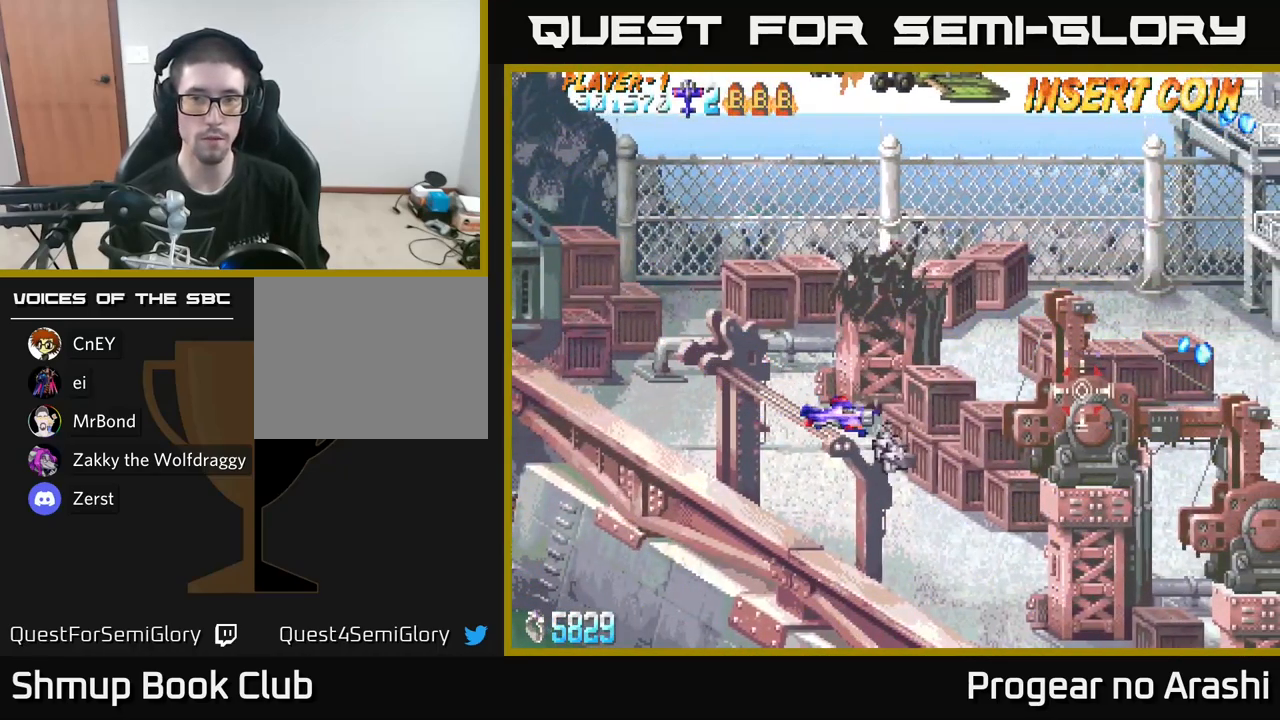
{"buttons": [], "left_stick": "center", "right_stick": "center", "events": [[450, "DPAD_RIGHT", "up"]]}
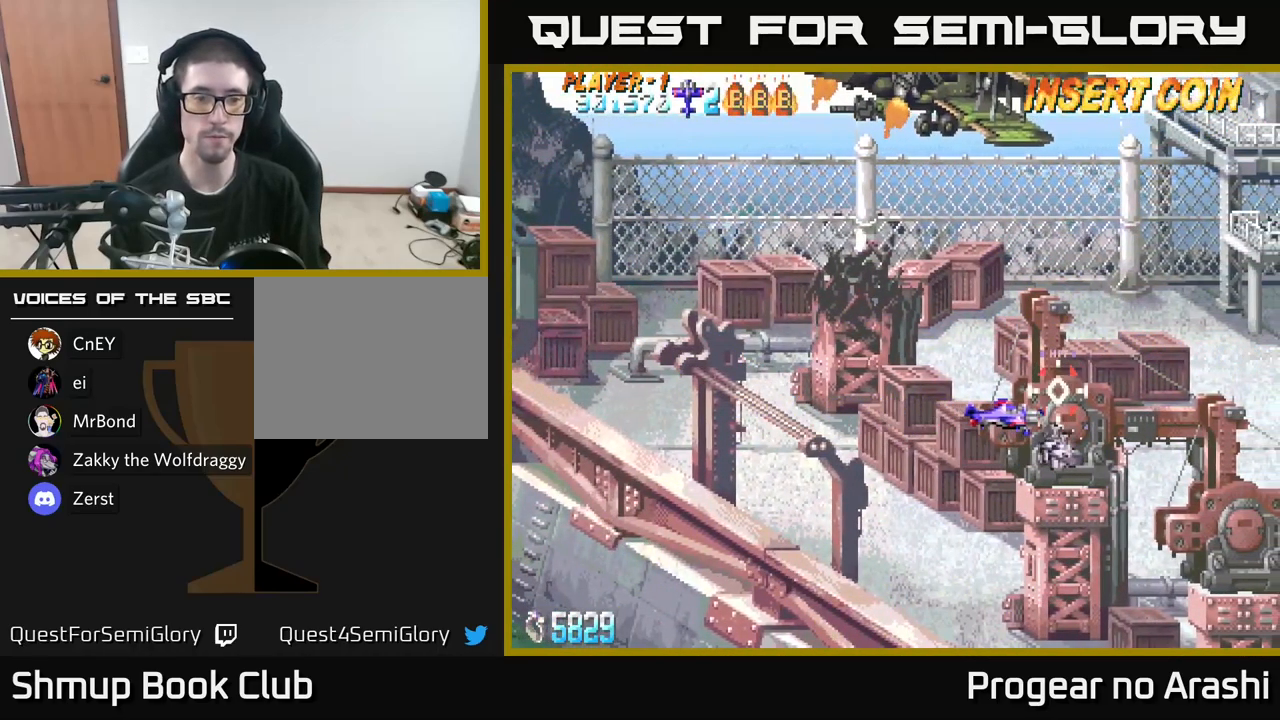
{"buttons": [], "left_stick": "center", "right_stick": "center", "events": [[17, "DPAD_LEFT", "down"], [117, "DPAD_LEFT", "up"], [333, "DPAD_RIGHT", "down"], [400, "DPAD_RIGHT", "up"]]}
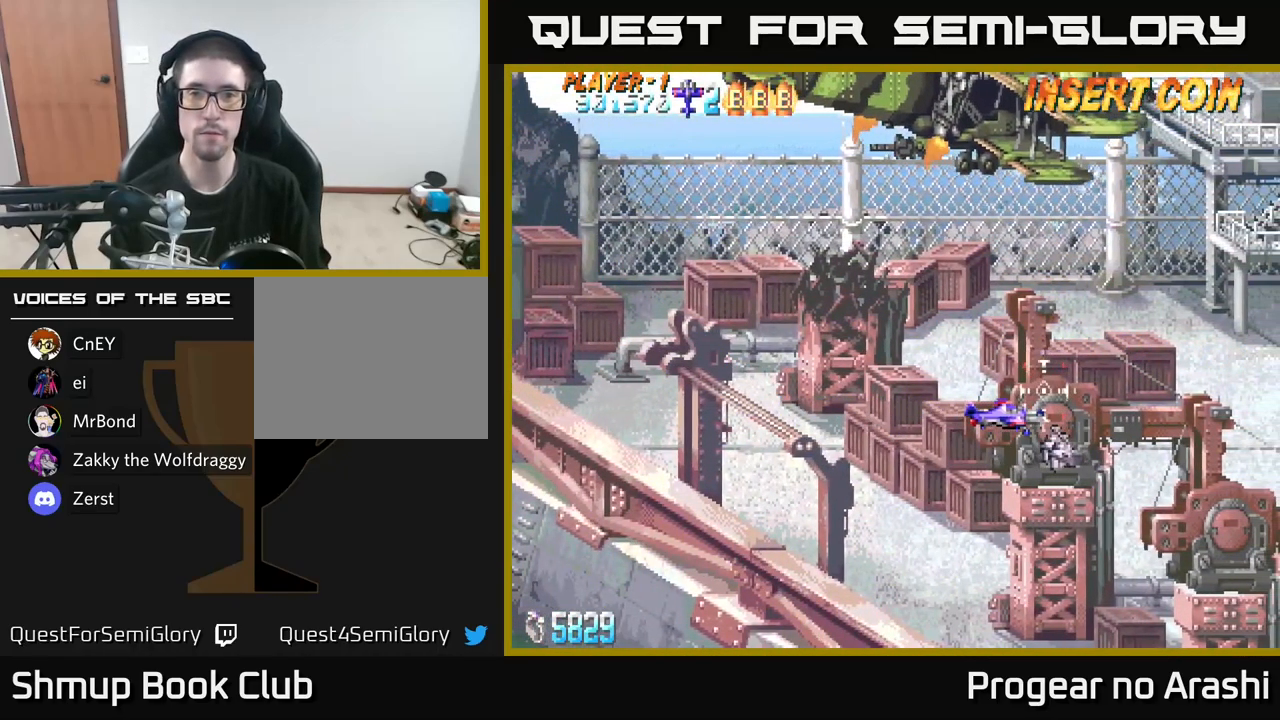
{"buttons": [], "left_stick": "center", "right_stick": "center", "events": [[100, "DPAD_LEFT", "down"], [250, "DPAD_LEFT", "up"]]}
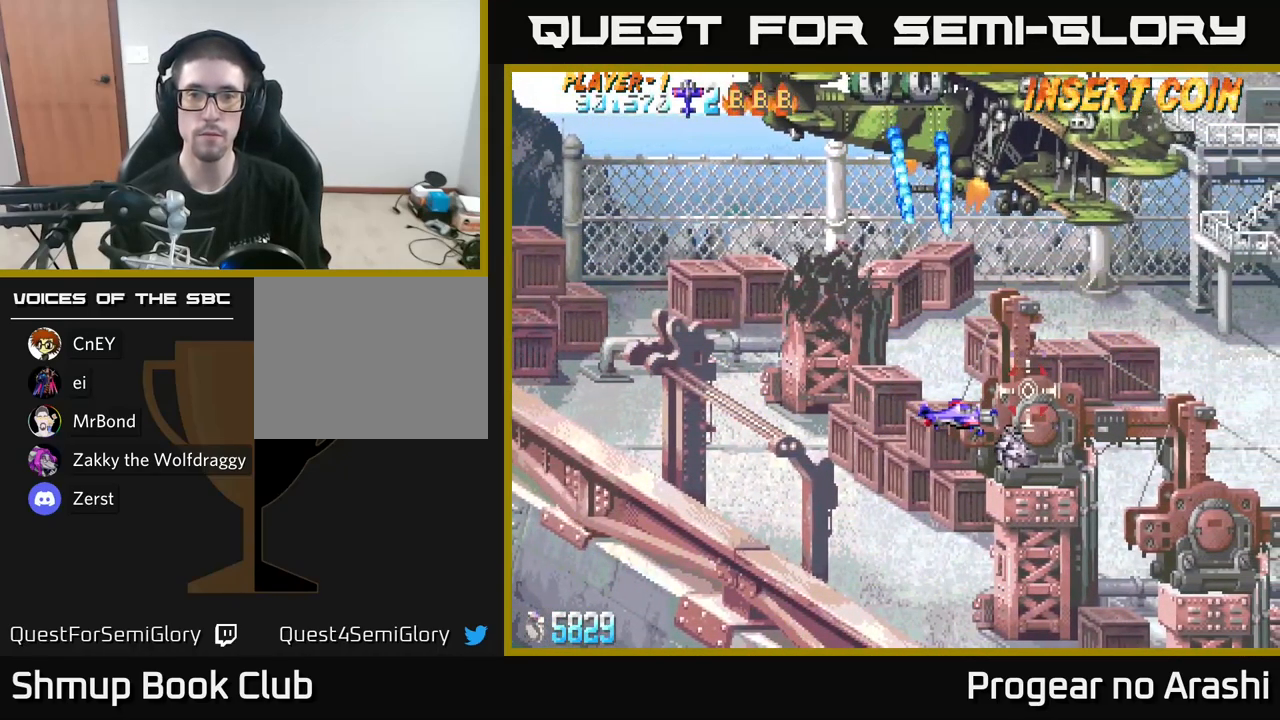
{"buttons": ["X"], "left_stick": "center", "right_stick": "center", "events": [[183, "DPAD_LEFT", "down"], [367, "DPAD_LEFT", "up"], [467, "X", "down"]]}
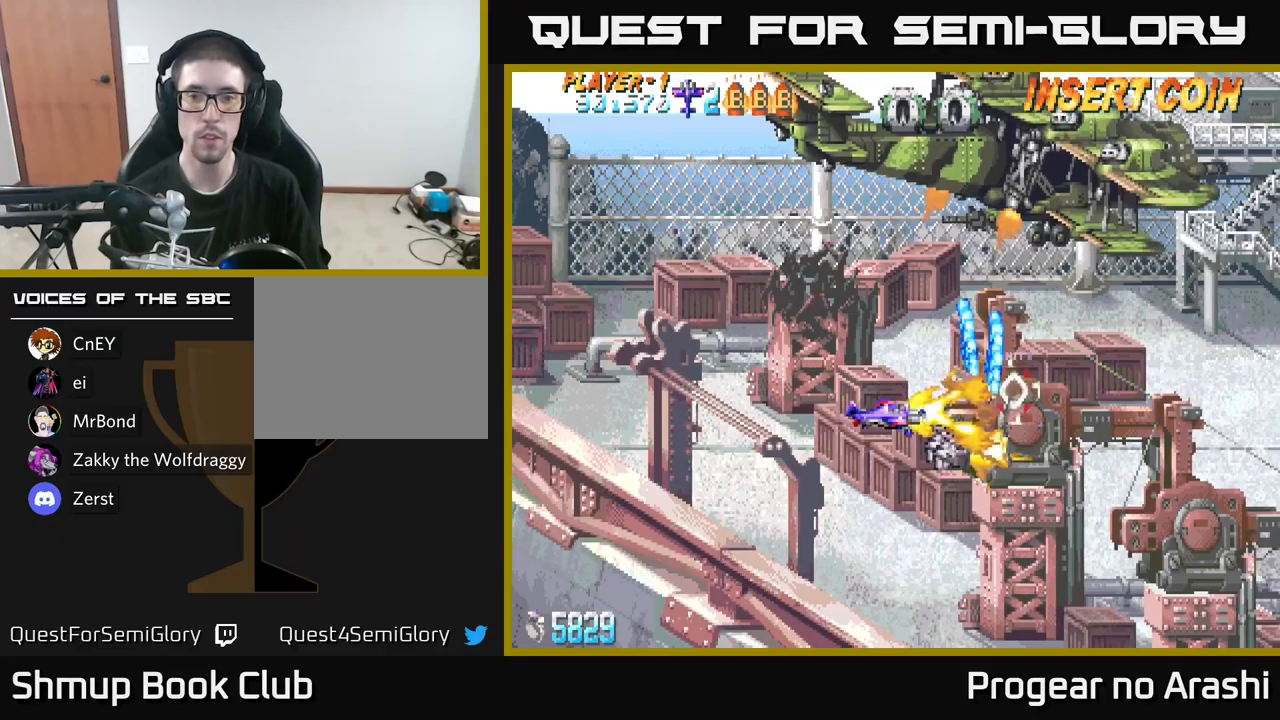
{"buttons": ["DPAD_UP", "DPAD_LEFT"], "left_stick": "center", "right_stick": "center", "events": [[250, "DPAD_RIGHT", "down"], [300, "DPAD_DOWN", "down"], [384, "X", "up"], [417, "DPAD_DOWN", "up"], [417, "DPAD_RIGHT", "up"], [450, "DPAD_LEFT", "down"], [450, "DPAD_UP", "down"]]}
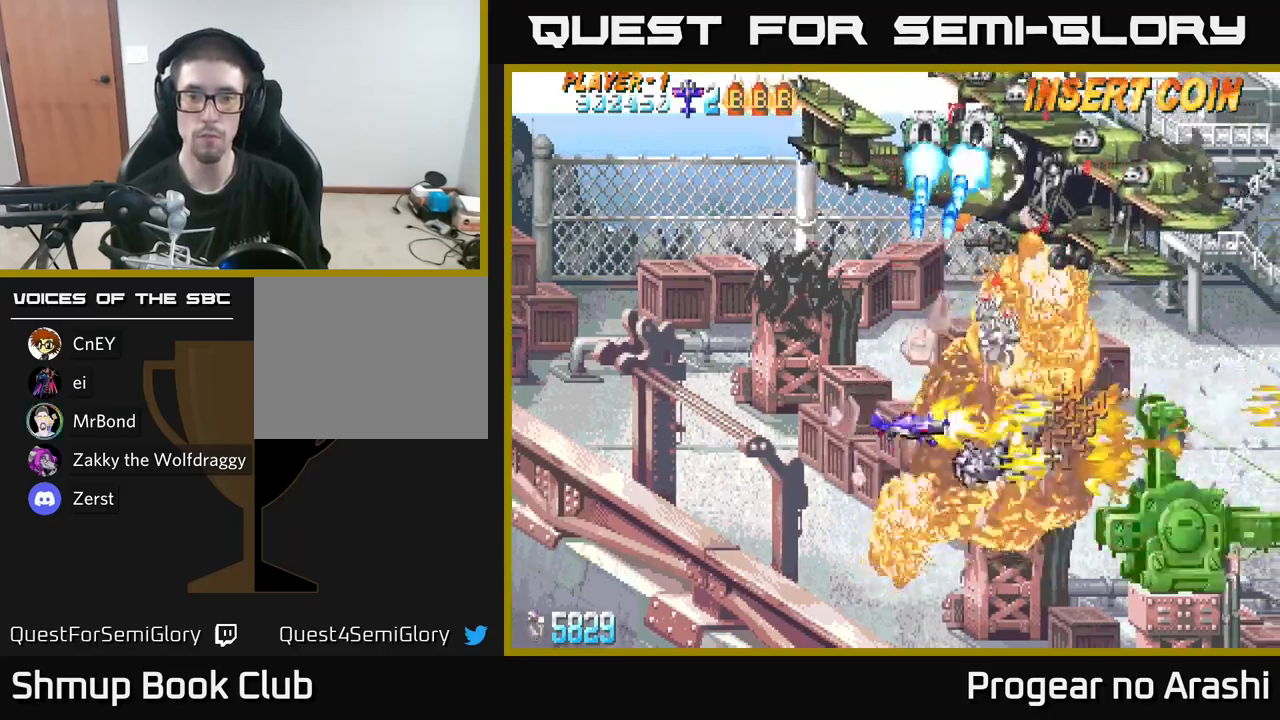
{"buttons": ["DPAD_DOWN", "DPAD_LEFT"], "left_stick": "center", "right_stick": "center", "events": [[17, "DPAD_LEFT", "up"], [34, "DPAD_UP", "up"], [50, "DPAD_RIGHT", "down"], [117, "A", "down"], [150, "DPAD_RIGHT", "up"], [200, "DPAD_LEFT", "down"], [267, "DPAD_DOWN", "down"], [500, "A", "up"]]}
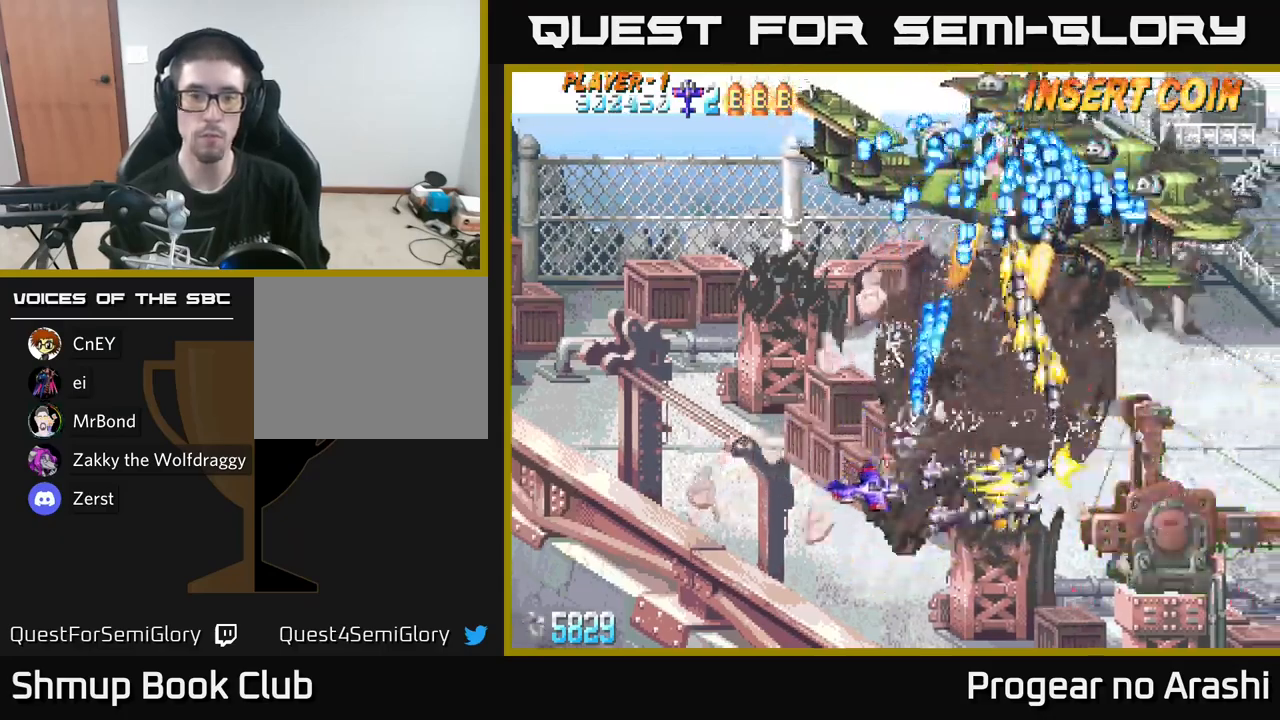
{"buttons": ["DPAD_DOWN"], "left_stick": "center", "right_stick": "center", "events": [[17, "DPAD_DOWN", "up"], [500, "DPAD_DOWN", "down"], [500, "DPAD_LEFT", "up"]]}
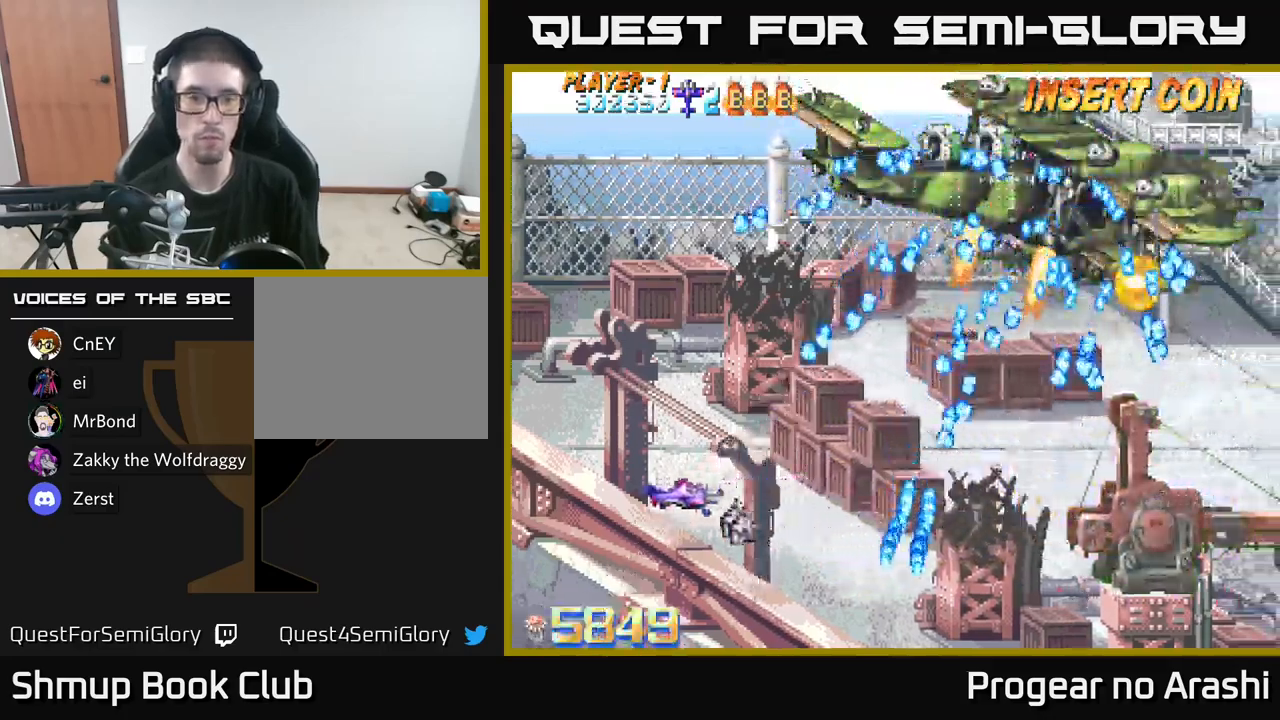
{"buttons": ["DPAD_RIGHT"], "left_stick": "center", "right_stick": "center", "events": [[50, "DPAD_RIGHT", "down"], [184, "DPAD_RIGHT", "up"], [250, "DPAD_DOWN", "up"], [350, "DPAD_RIGHT", "down"]]}
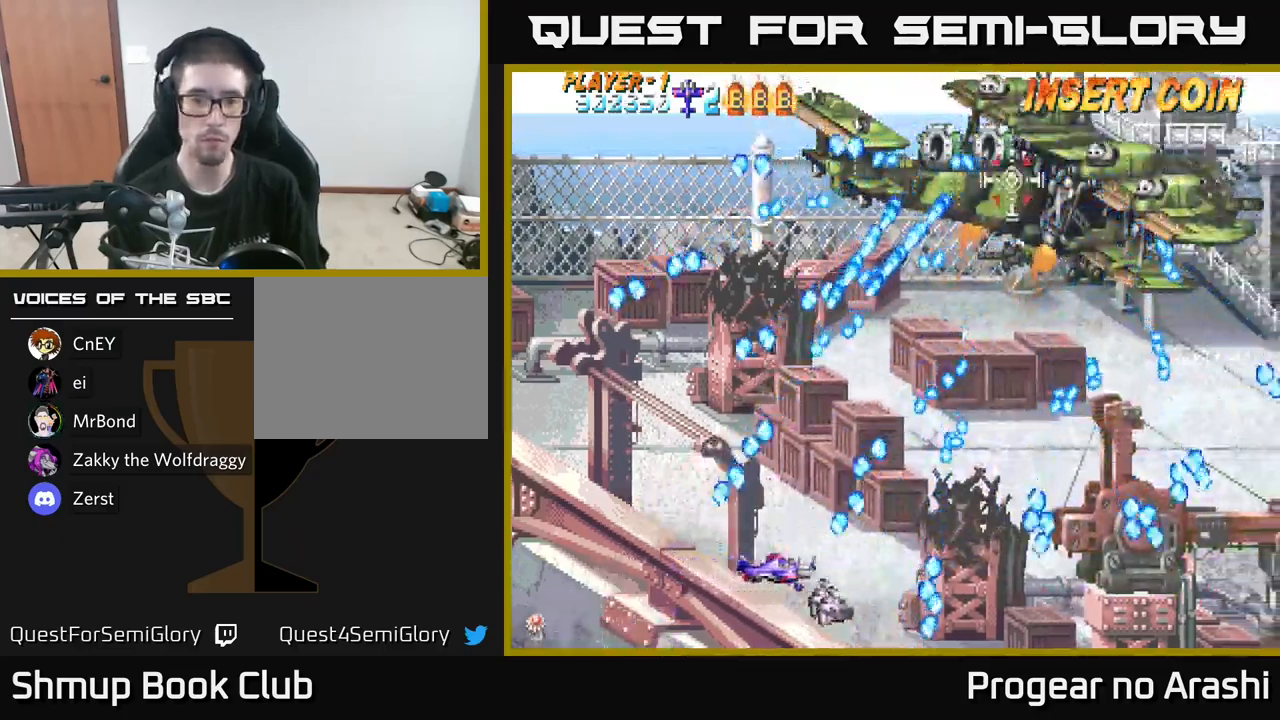
{"buttons": ["DPAD_RIGHT"], "left_stick": "center", "right_stick": "center", "events": [[150, "DPAD_RIGHT", "up"], [384, "DPAD_UP", "down"], [467, "DPAD_RIGHT", "down"], [484, "DPAD_UP", "up"]]}
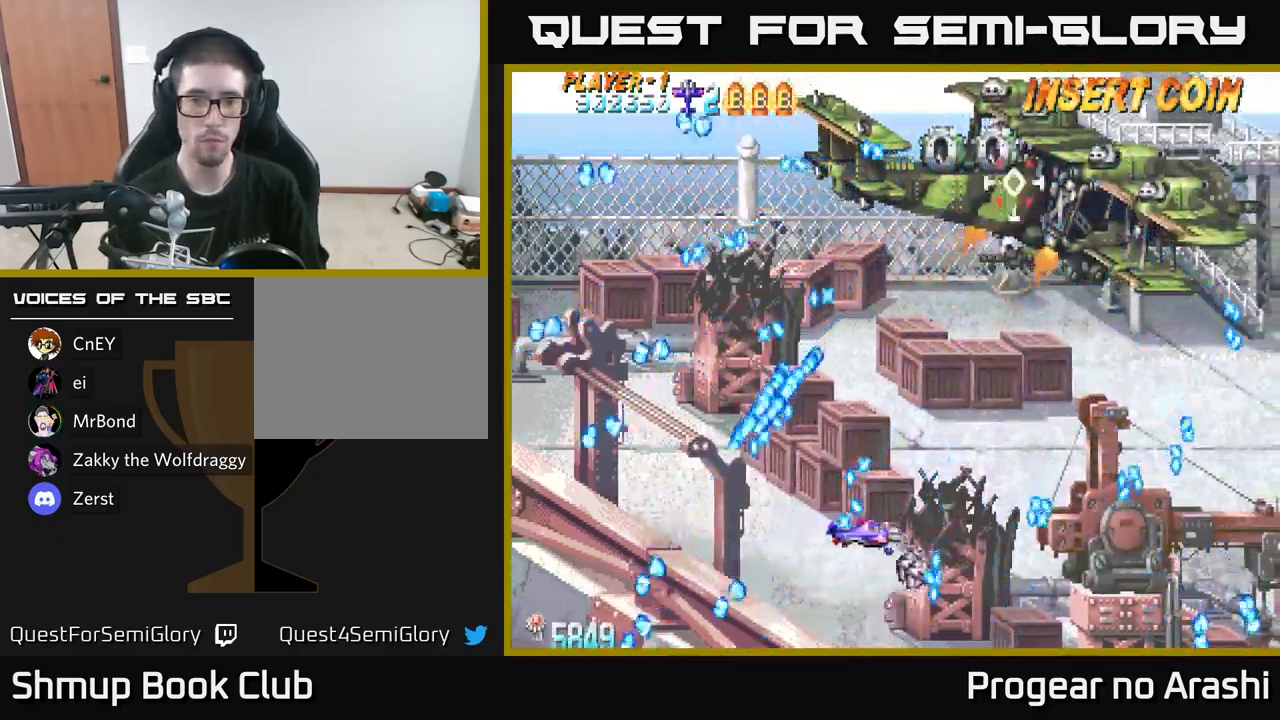
{"buttons": ["DPAD_DOWN", "DPAD_RIGHT"], "left_stick": "center", "right_stick": "center", "events": [[134, "DPAD_UP", "down"], [184, "DPAD_RIGHT", "up"], [300, "DPAD_RIGHT", "down"], [317, "DPAD_UP", "up"], [450, "DPAD_DOWN", "down"]]}
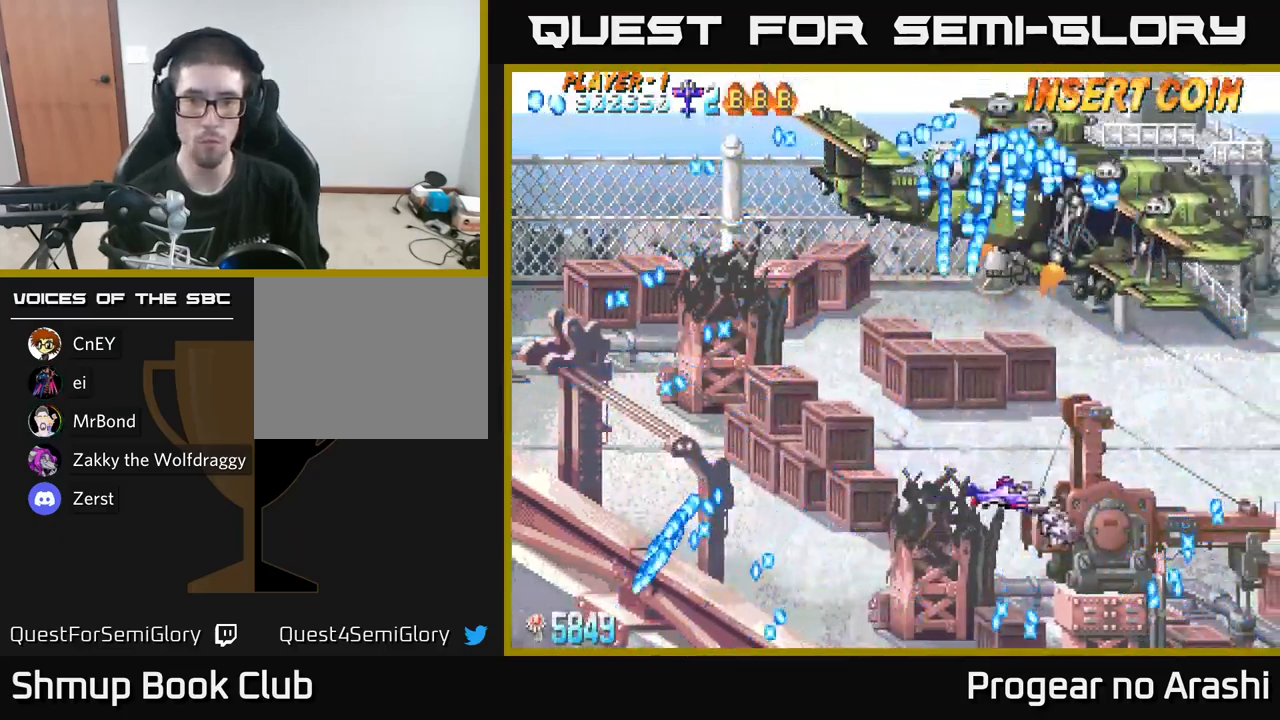
{"buttons": ["DPAD_LEFT"], "left_stick": "center", "right_stick": "center", "events": [[167, "DPAD_RIGHT", "up"], [217, "DPAD_LEFT", "down"], [284, "DPAD_DOWN", "up"]]}
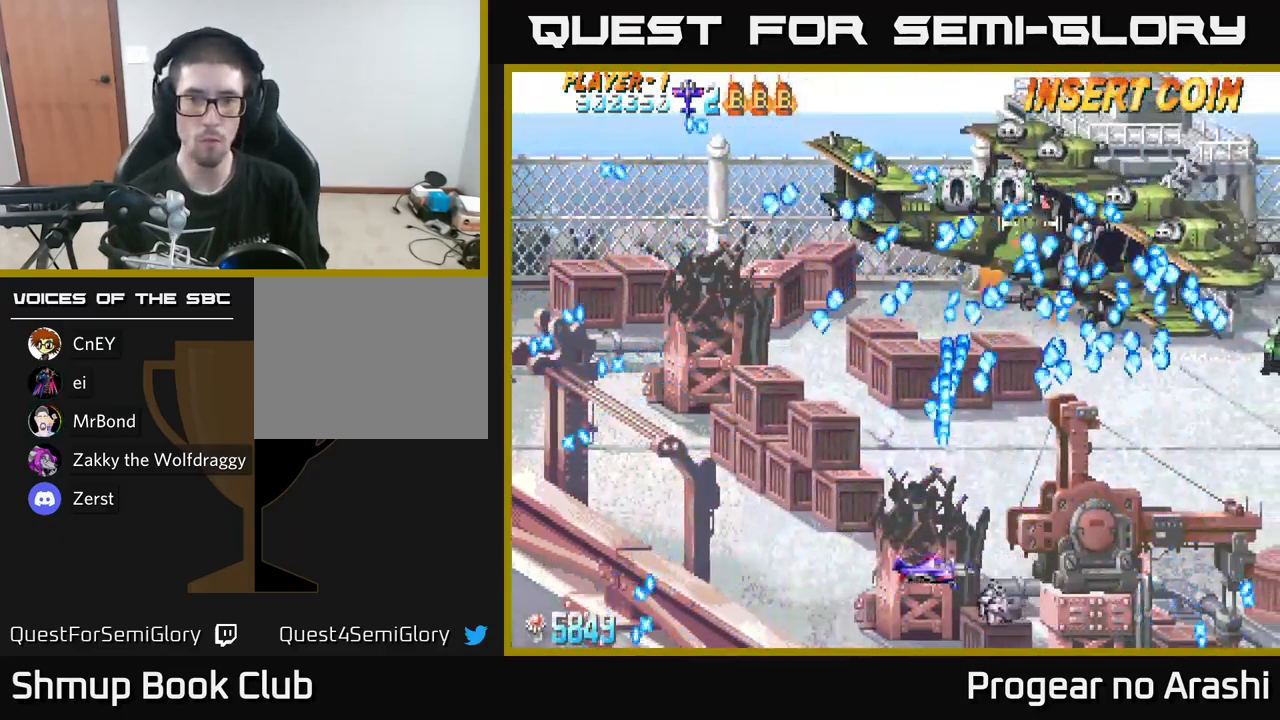
{"buttons": ["X"], "left_stick": "center", "right_stick": "center", "events": [[50, "DPAD_UP", "down"], [167, "DPAD_UP", "up"], [284, "X", "down"], [467, "DPAD_LEFT", "up"]]}
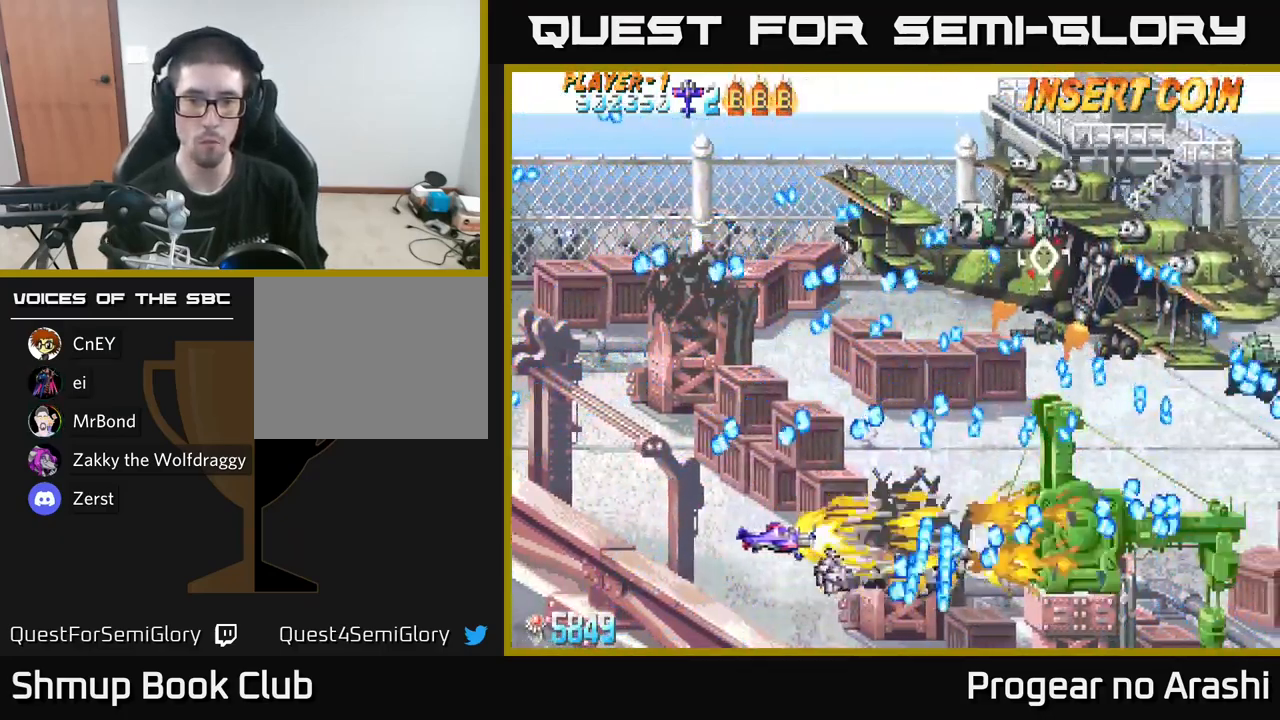
{"buttons": ["A"], "left_stick": "center", "right_stick": "center", "events": [[150, "DPAD_DOWN", "down"], [200, "DPAD_RIGHT", "down"], [284, "DPAD_RIGHT", "up"], [300, "DPAD_DOWN", "up"], [450, "A", "down"], [484, "X", "up"]]}
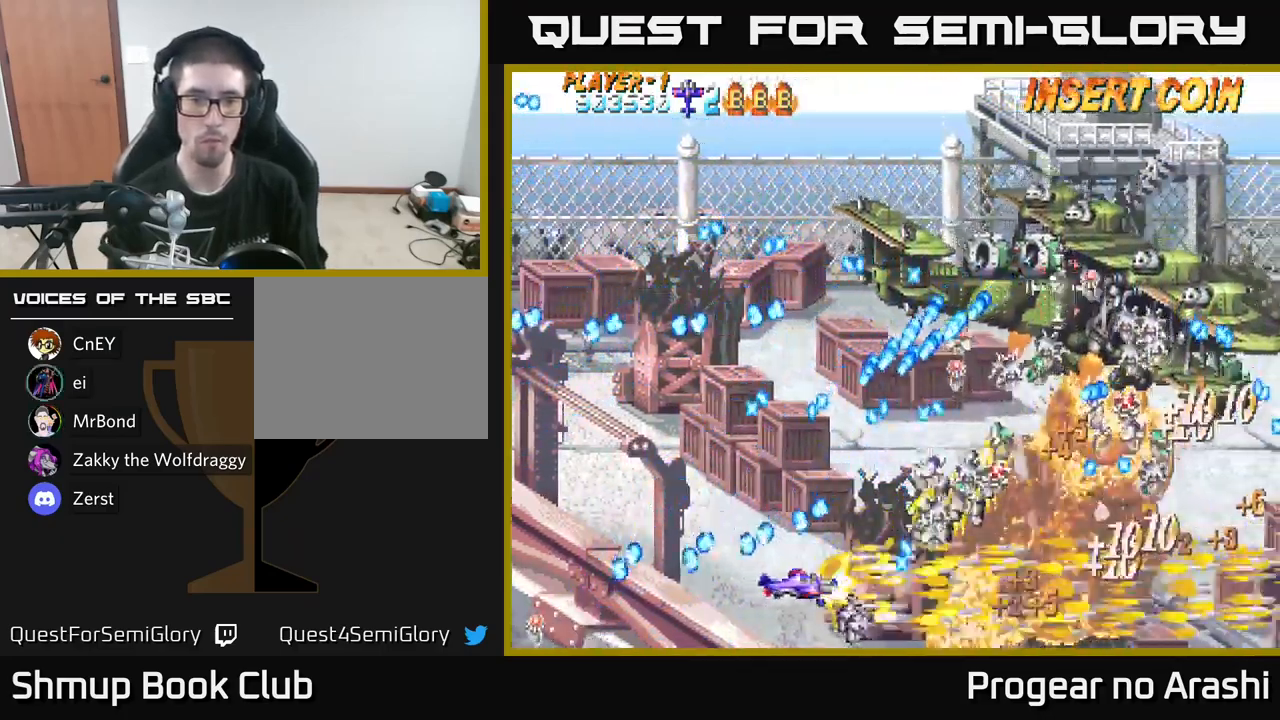
{"buttons": ["A"], "left_stick": "center", "right_stick": "center", "events": []}
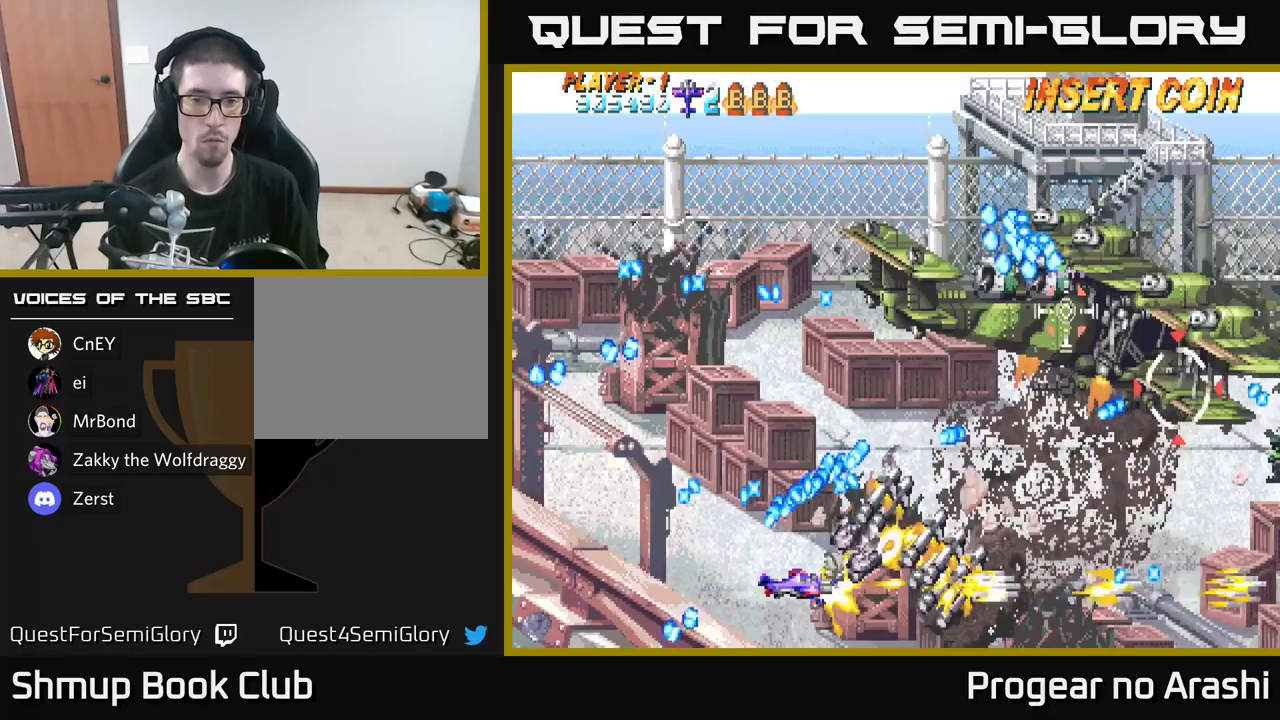
{"buttons": ["A", "DPAD_DOWN", "DPAD_RIGHT"], "left_stick": "center", "right_stick": "center", "events": [[83, "DPAD_RIGHT", "down"], [416, "DPAD_DOWN", "down"]]}
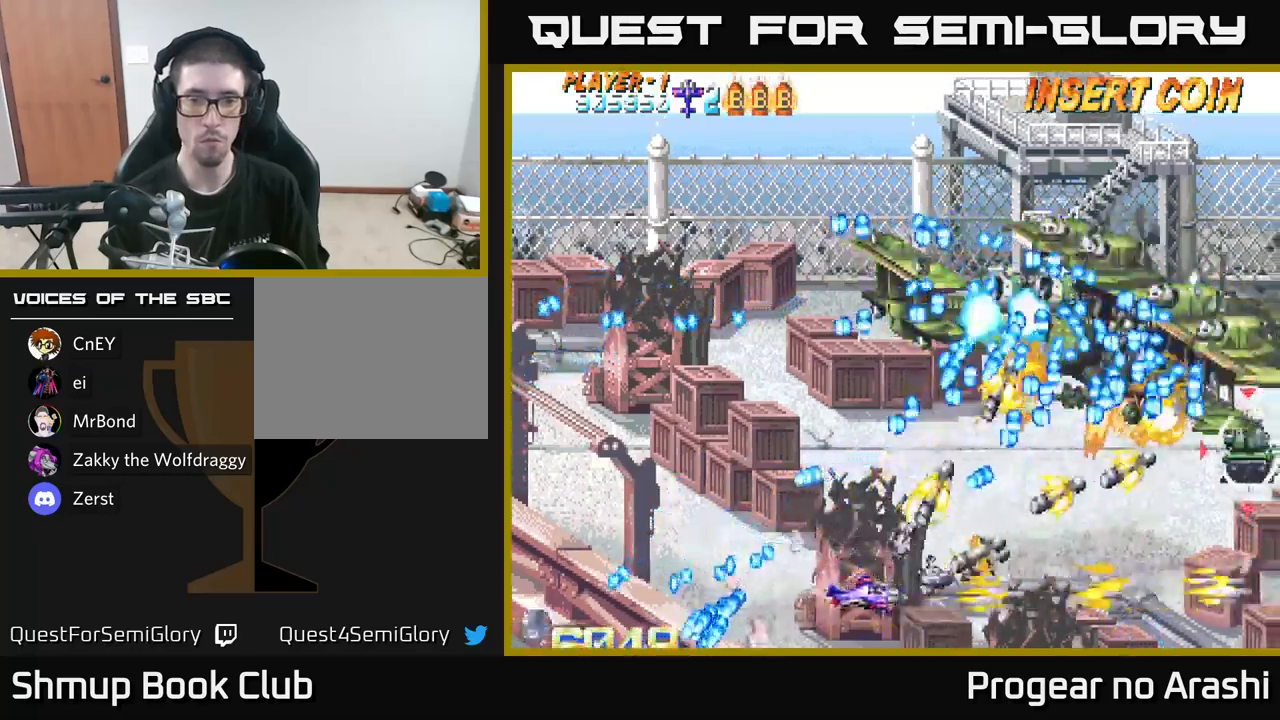
{"buttons": ["A", "DPAD_LEFT"], "left_stick": "center", "right_stick": "center", "events": [[100, "DPAD_DOWN", "up"], [333, "DPAD_RIGHT", "up"], [366, "DPAD_LEFT", "down"]]}
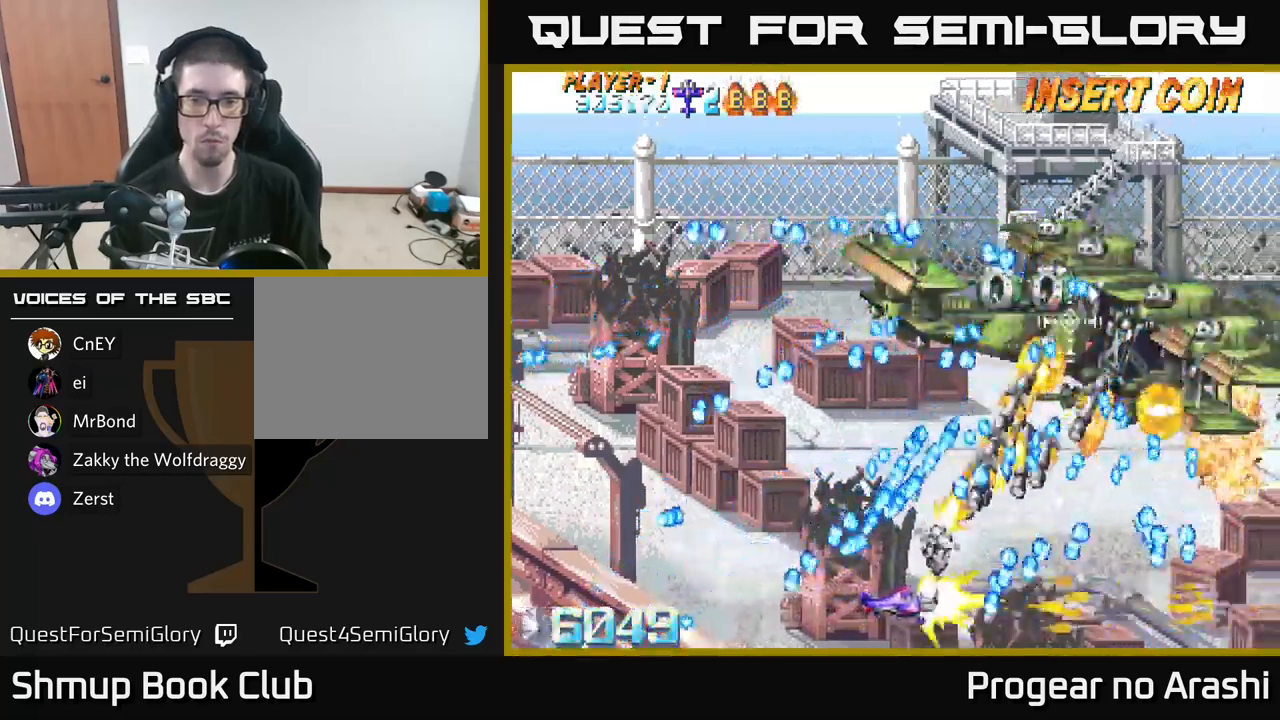
{"buttons": ["A", "DPAD_LEFT"], "left_stick": "center", "right_stick": "center", "events": [[33, "DPAD_LEFT", "up"], [183, "DPAD_RIGHT", "down"], [416, "DPAD_RIGHT", "up"], [483, "DPAD_LEFT", "down"]]}
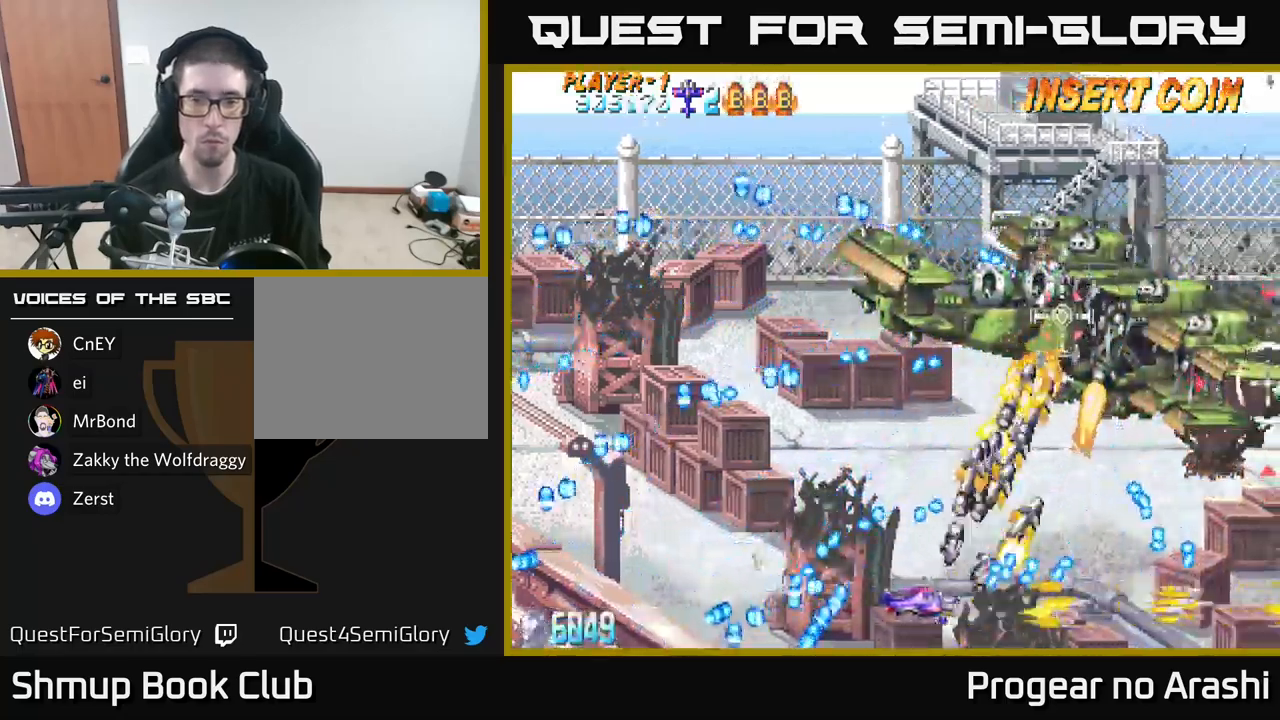
{"buttons": ["DPAD_DOWN", "DPAD_RIGHT"], "left_stick": "center", "right_stick": "center"}
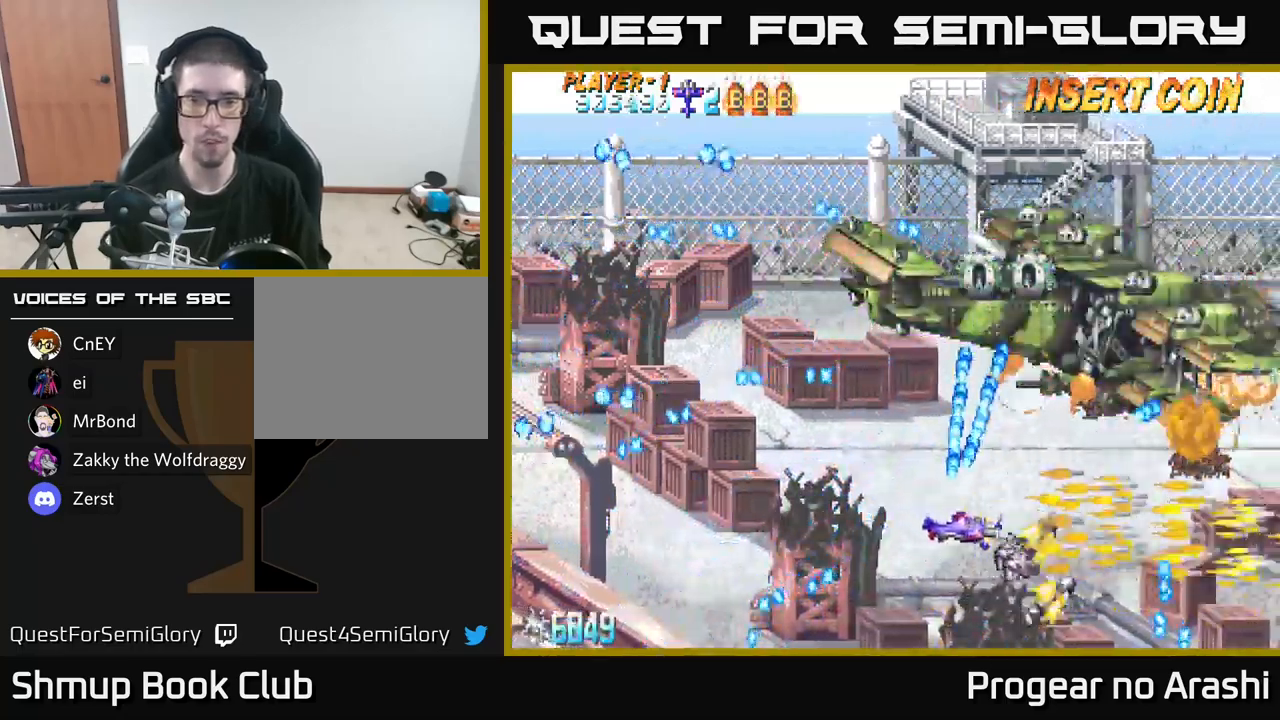
{"buttons": ["A", "DPAD_RIGHT"], "left_stick": "center", "right_stick": "center", "events": [[33, "A", "down"], [116, "DPAD_DOWN", "up"]]}
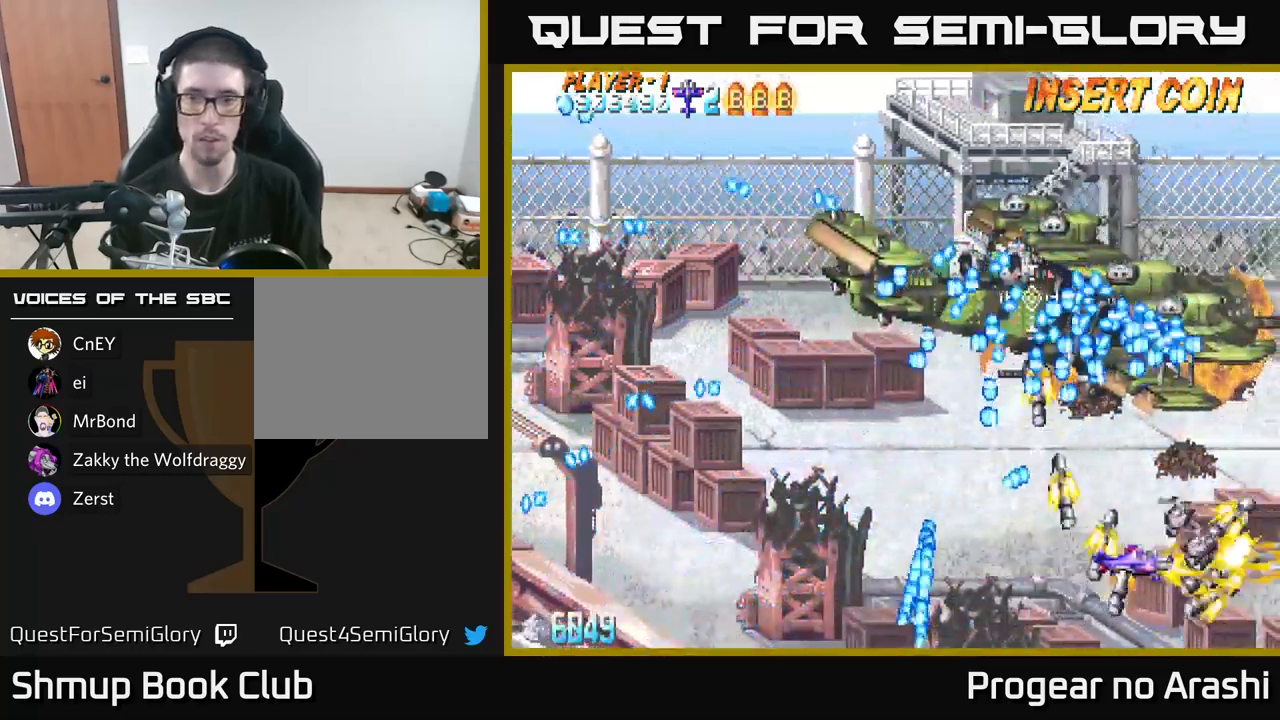
{"buttons": ["A", "DPAD_RIGHT"], "left_stick": "center", "right_stick": "center", "events": [[183, "DPAD_DOWN", "down"], [283, "DPAD_RIGHT", "up"], [366, "DPAD_RIGHT", "down"], [500, "DPAD_DOWN", "up"]]}
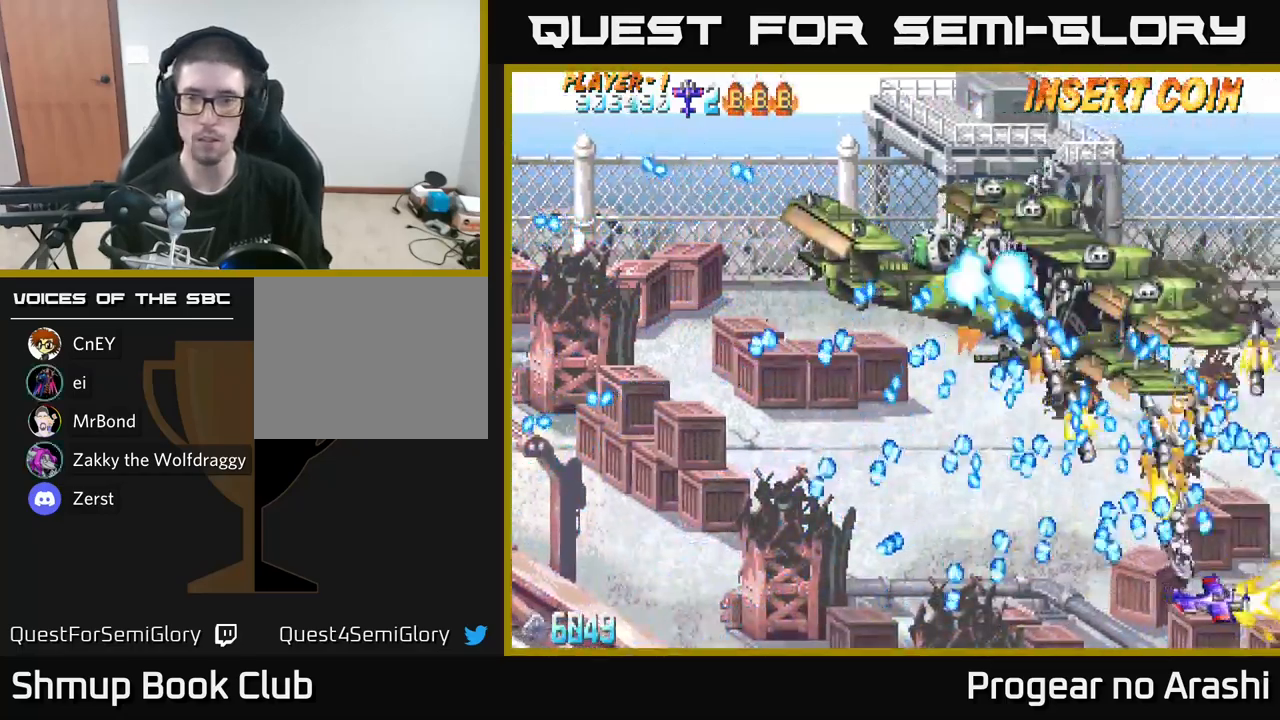
{"buttons": ["A", "DPAD_UP"], "left_stick": "center", "right_stick": "center", "events": [[166, "DPAD_RIGHT", "up"], [266, "DPAD_RIGHT", "down"], [483, "DPAD_UP", "down"], [500, "DPAD_RIGHT", "up"]]}
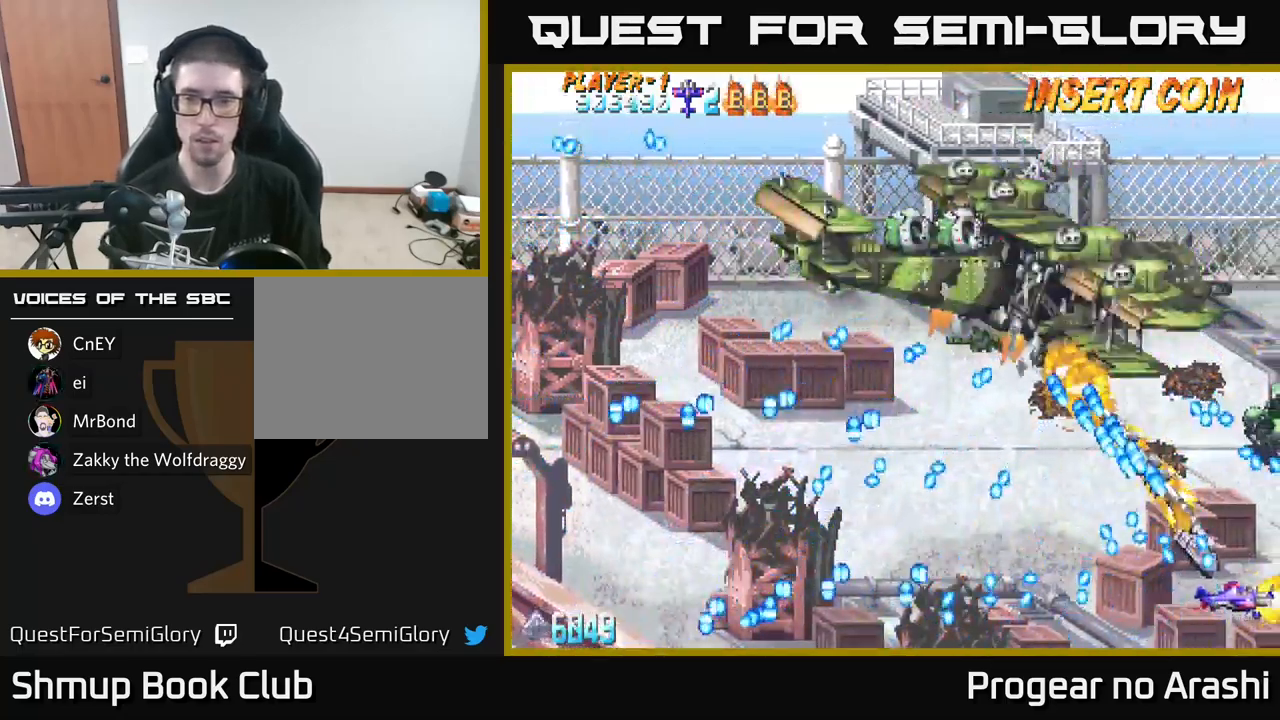
{"buttons": ["X", "DPAD_UP", "DPAD_LEFT"], "left_stick": "center", "right_stick": "center", "events": [[66, "X", "down"], [83, "A", "up"], [316, "DPAD_LEFT", "down"]]}
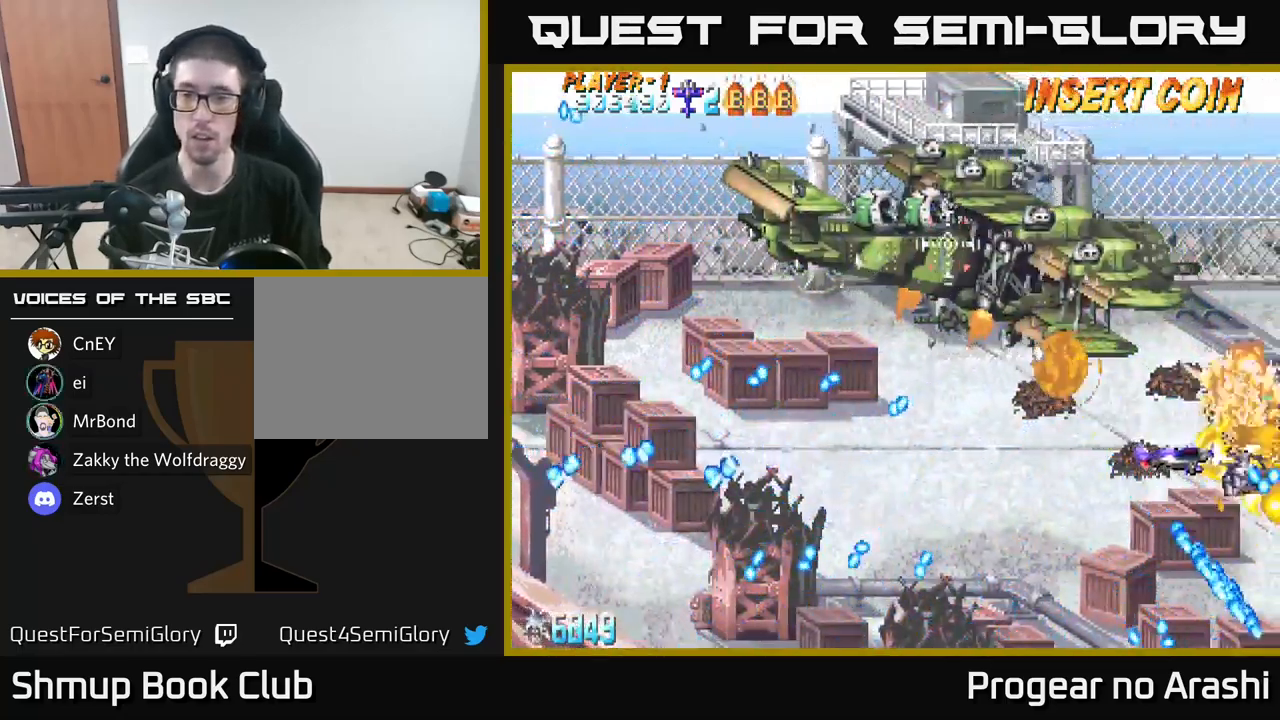
{"buttons": ["A", "DPAD_LEFT"], "left_stick": "center", "right_stick": "center", "events": [[50, "DPAD_UP", "up"], [116, "DPAD_DOWN", "down"], [200, "A", "down"], [233, "X", "up"], [433, "DPAD_DOWN", "up"]]}
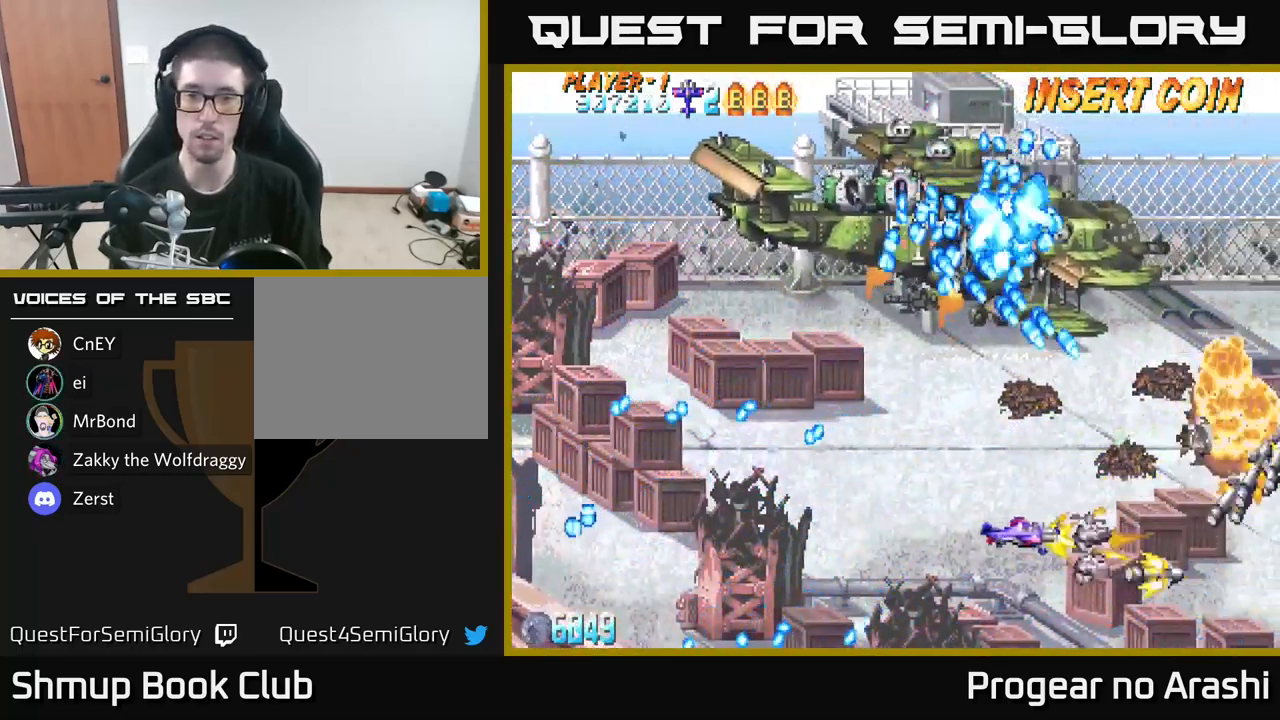
{"buttons": ["DPAD_LEFT"], "left_stick": "center", "right_stick": "center", "events": [[133, "A", "up"]]}
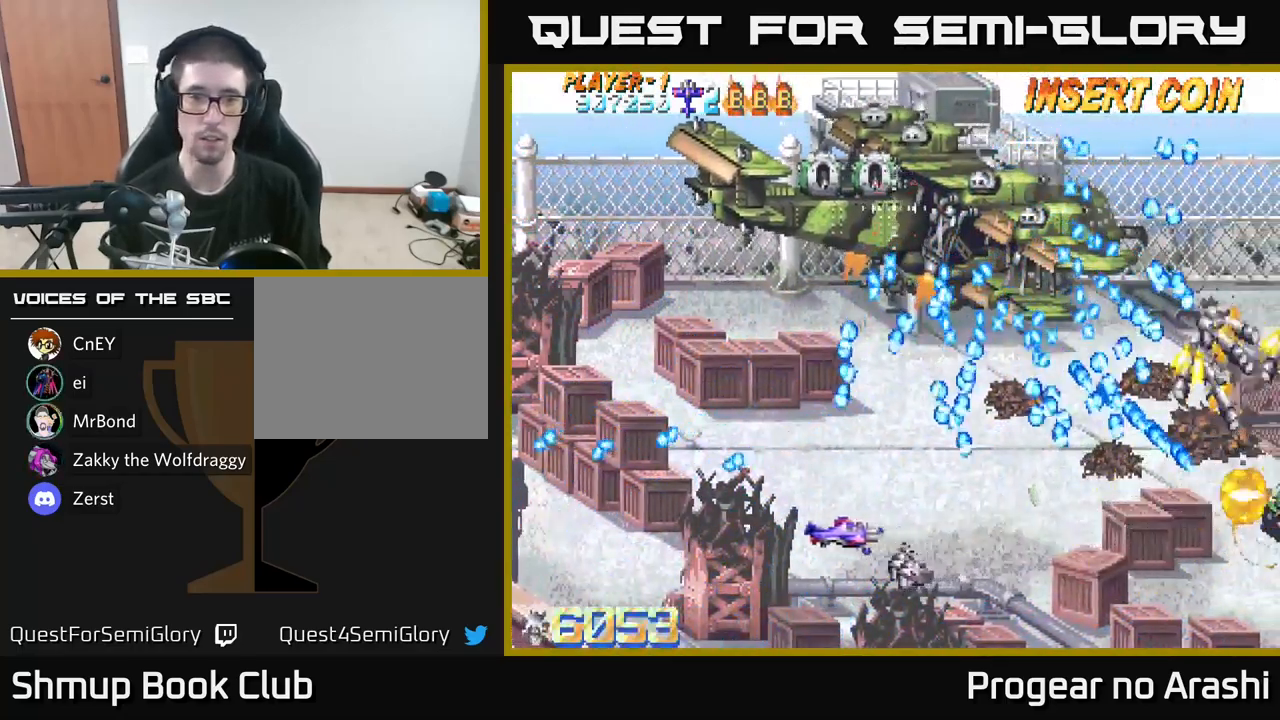
{"buttons": ["DPAD_UP", "DPAD_LEFT"], "left_stick": "center", "right_stick": "center", "events": [[83, "DPAD_UP", "down"], [183, "DPAD_UP", "up"], [283, "DPAD_UP", "down"]]}
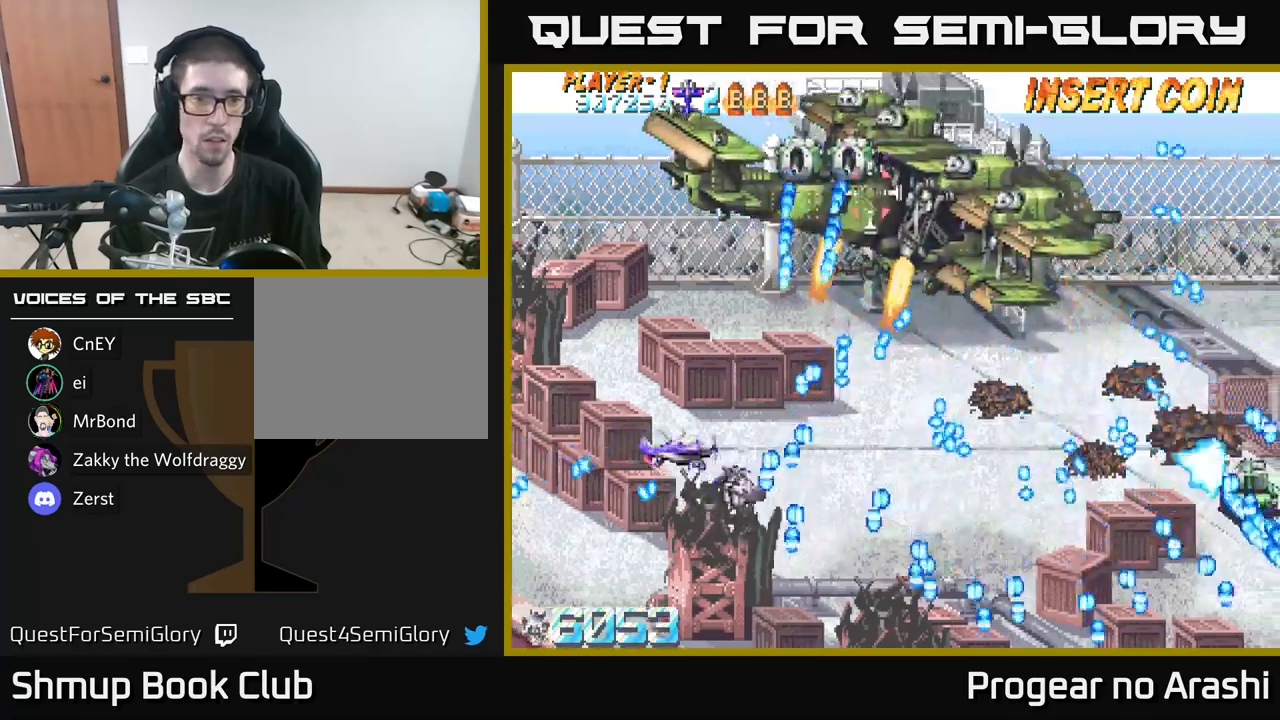
{"buttons": ["DPAD_UP"], "left_stick": "center", "right_stick": "center", "events": [[33, "DPAD_LEFT", "up"], [67, "DPAD_LEFT", "down"], [350, "DPAD_LEFT", "up"]]}
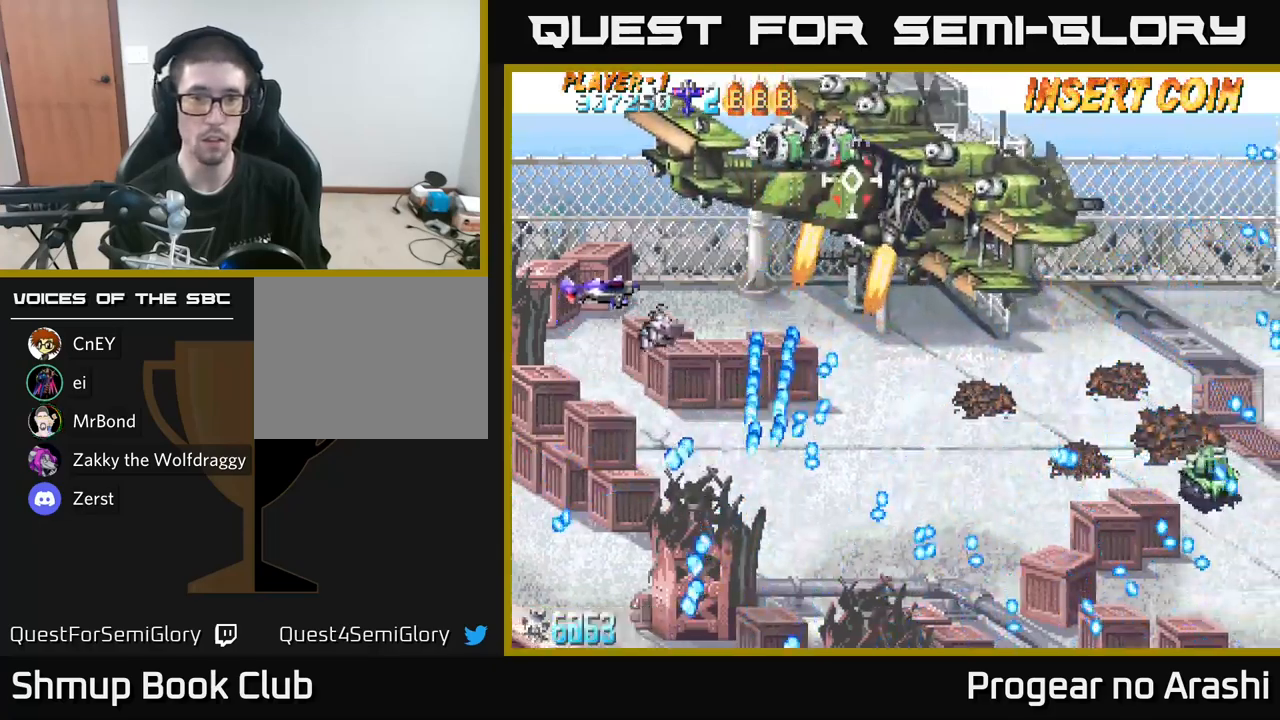
{"buttons": ["DPAD_DOWN", "DPAD_RIGHT"], "left_stick": "center", "right_stick": "center", "events": [[50, "DPAD_UP", "up"], [100, "DPAD_RIGHT", "down"], [383, "DPAD_DOWN", "down"]]}
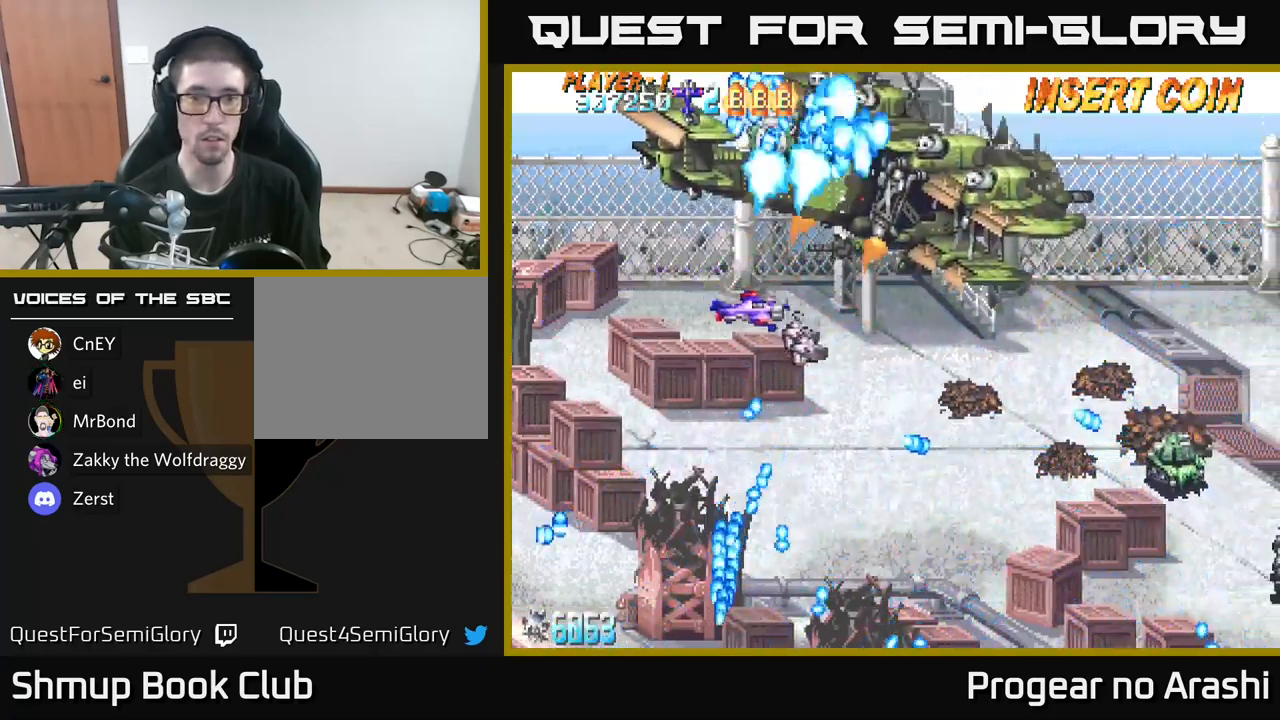
{"buttons": ["DPAD_DOWN", "DPAD_RIGHT"], "left_stick": "center", "right_stick": "center", "events": [[117, "DPAD_DOWN", "up"], [217, "DPAD_DOWN", "down"]]}